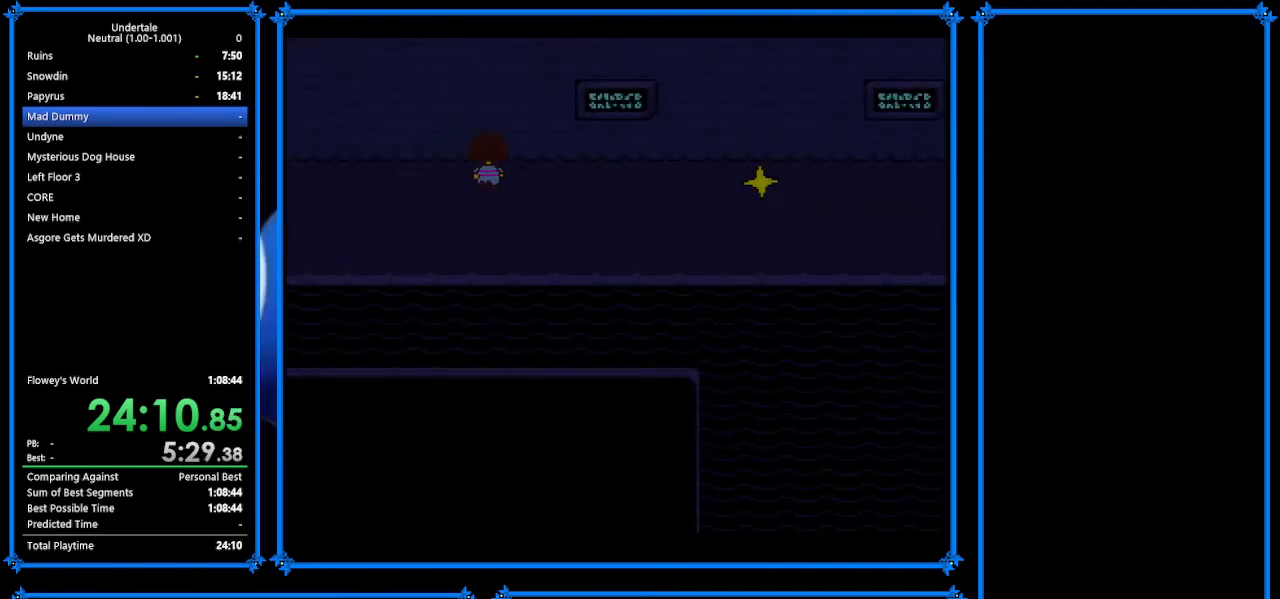
Gameplay with keyboard; each line is a JSON object with the keys held at the frame after it. "events" lists presses ("down") and releases ("up") of "c", "ctrl_r", "down", "escape", "left", "return", "right", "shift", "tab", "up", "x" and "z" between this image and that frame as [ms after this image, input, new state], when the widget could be followed in between. No other keys are recorded. Mouse input is not recorded.
{"keys": ["down", "right", "up"], "events": []}
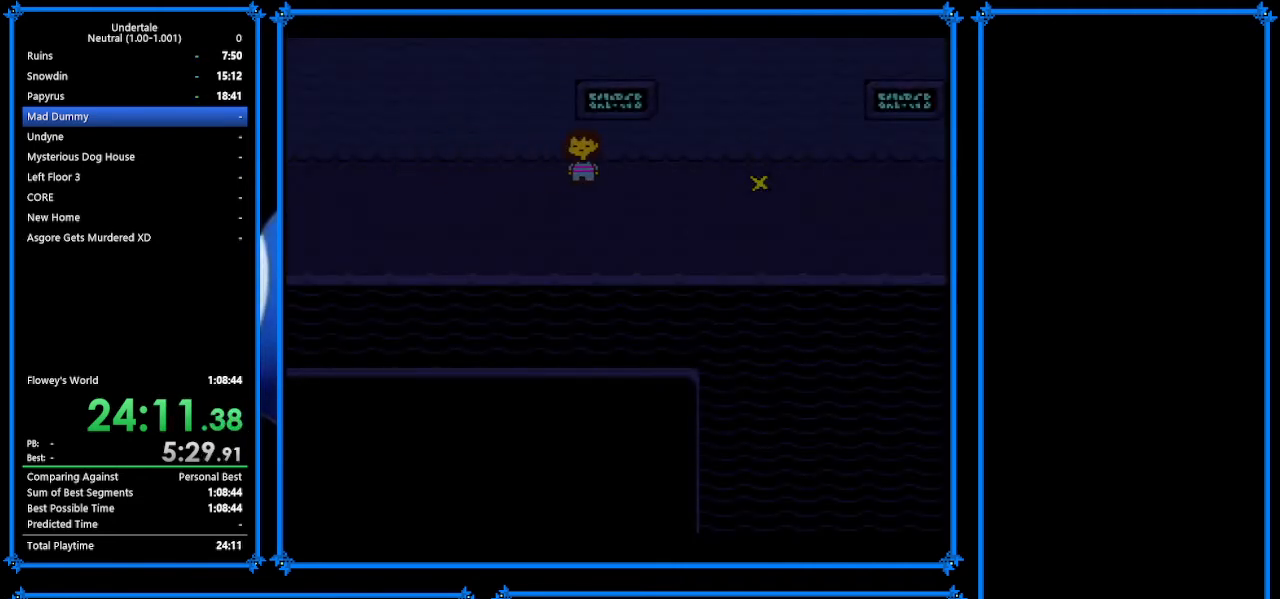
{"keys": ["down", "right"], "events": [[500, "up", "up"]]}
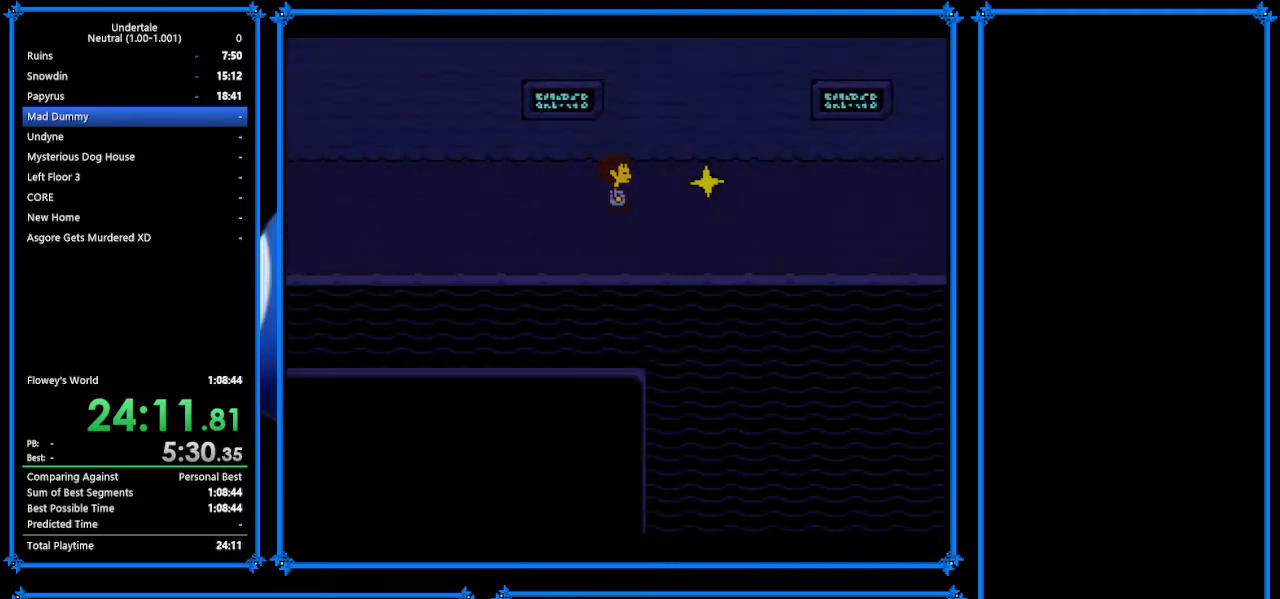
{"keys": ["right", "up"], "events": [[367, "up", "down"], [433, "down", "up"]]}
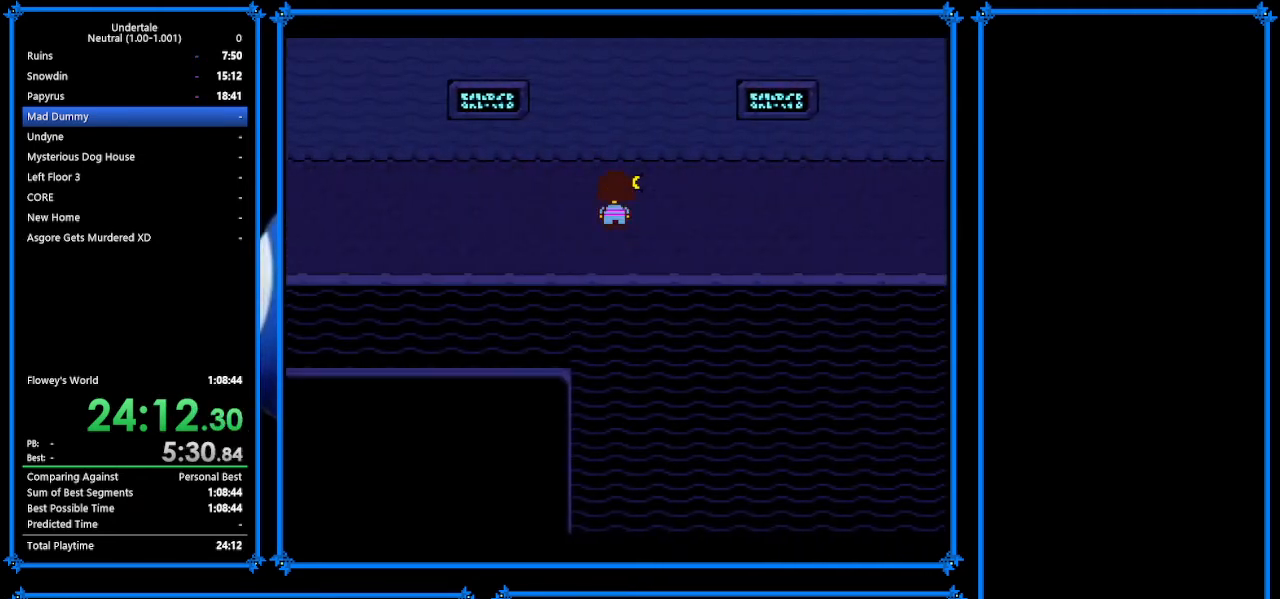
{"keys": [], "events": [[33, "right", "up"], [100, "c", "down"], [200, "c", "up"], [200, "up", "up"], [267, "z", "down"], [367, "z", "up"], [400, "z", "down"], [500, "z", "up"]]}
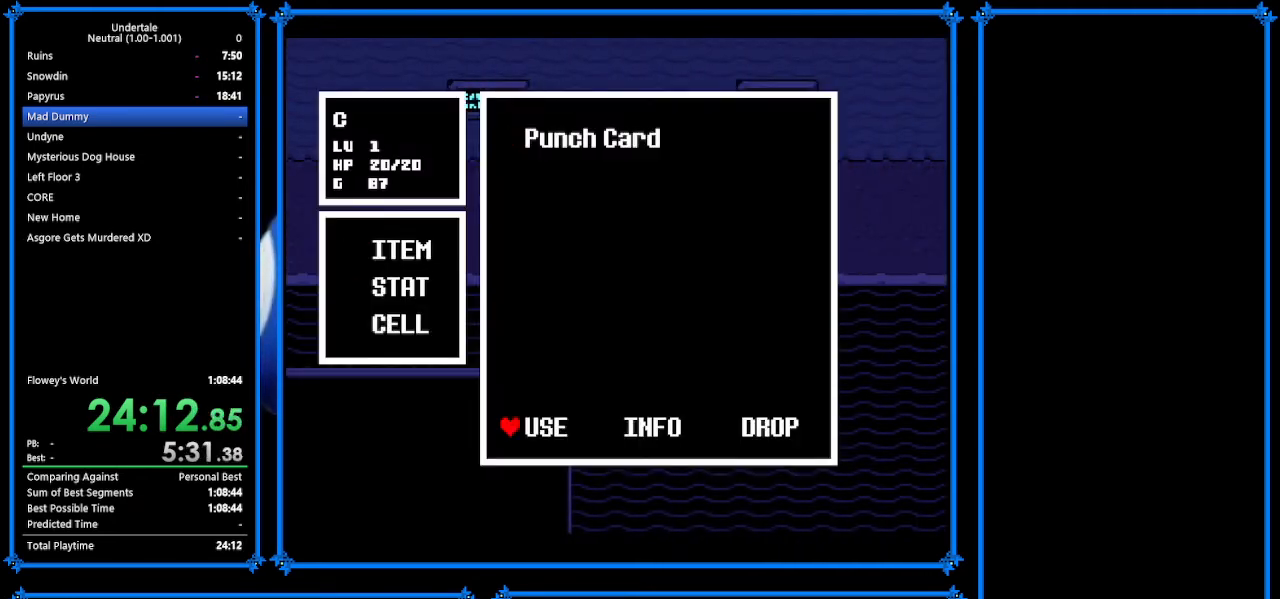
{"keys": ["right"], "events": [[100, "return", "down"], [167, "z", "down"], [200, "return", "up"], [267, "right", "down"], [267, "z", "up"], [333, "z", "down"], [400, "z", "up"]]}
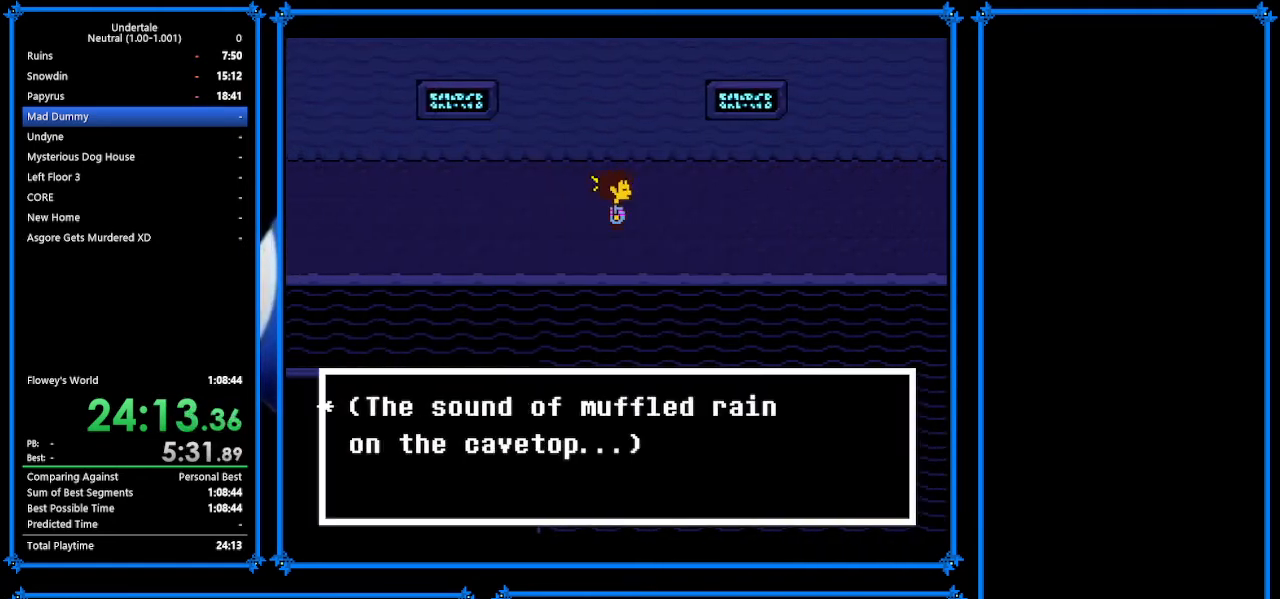
{"keys": ["right"], "events": [[67, "x", "down"], [133, "x", "up"]]}
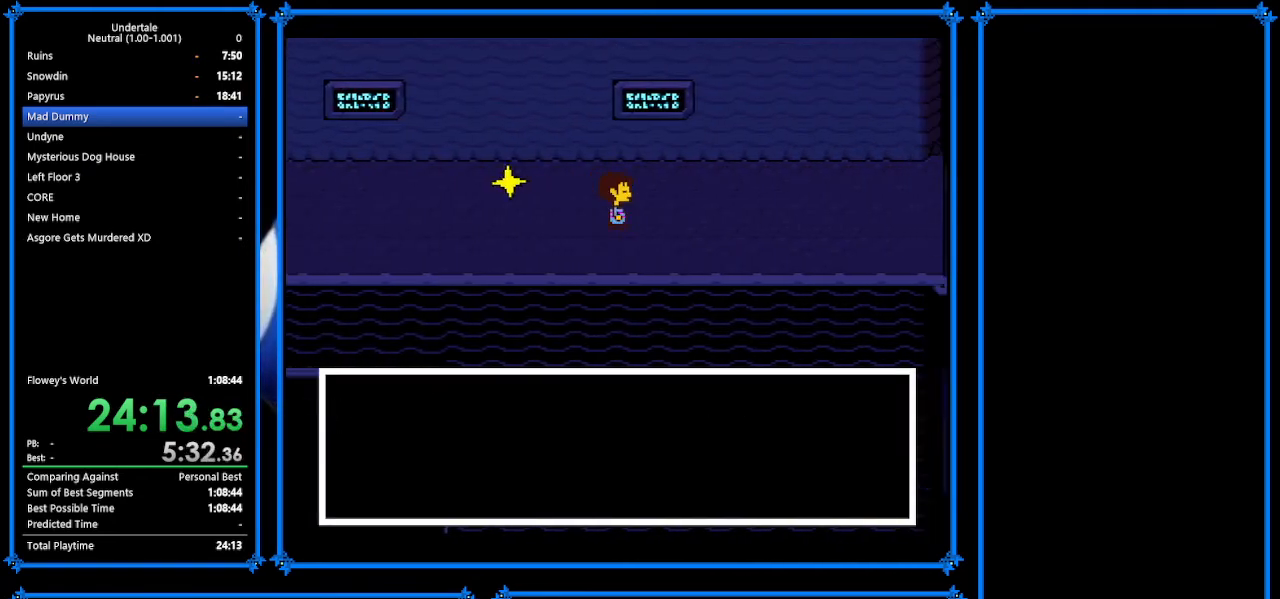
{"keys": ["right"], "events": [[67, "z", "down"], [100, "x", "down"], [100, "z", "up"], [133, "x", "up"]]}
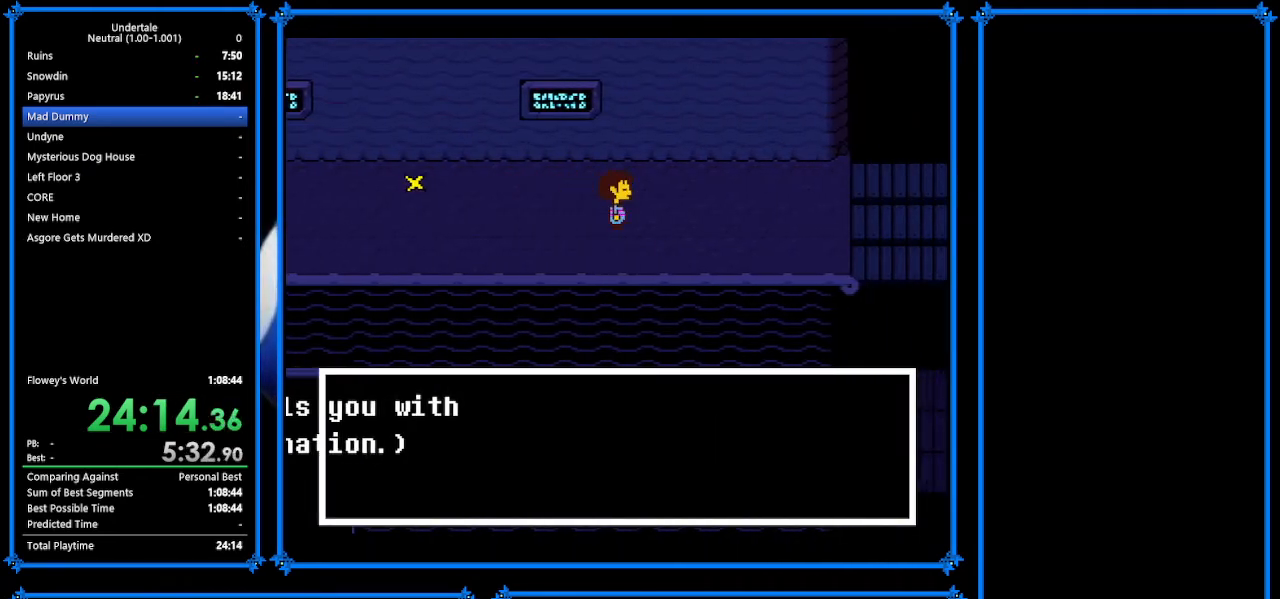
{"keys": ["right"], "events": []}
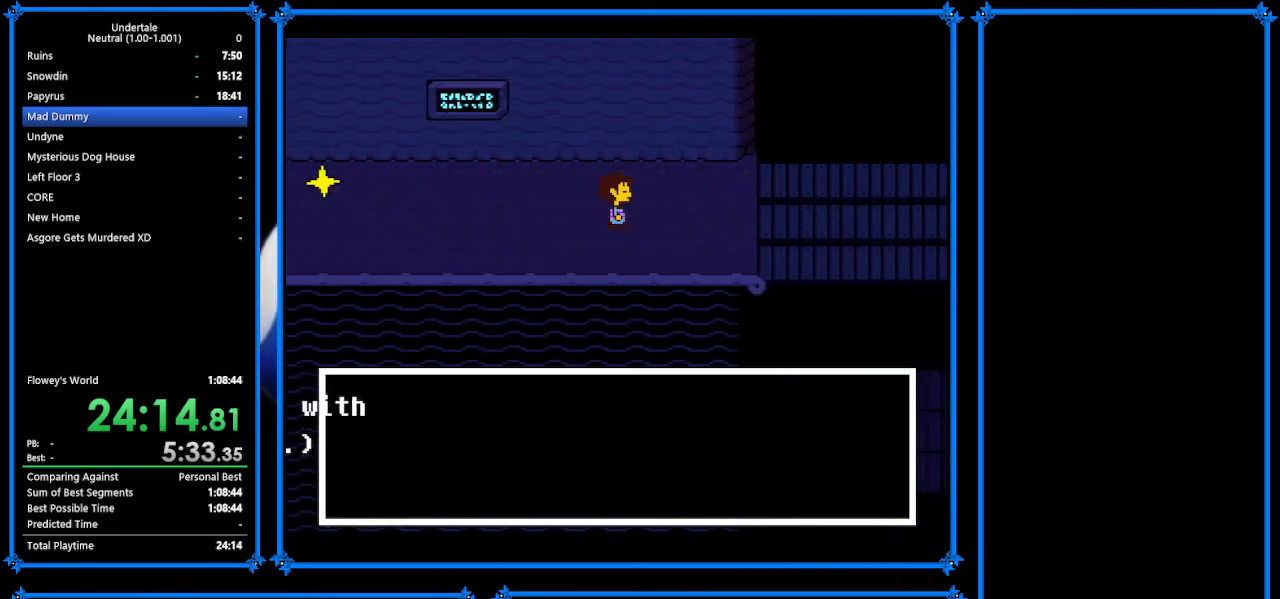
{"keys": ["right"], "events": []}
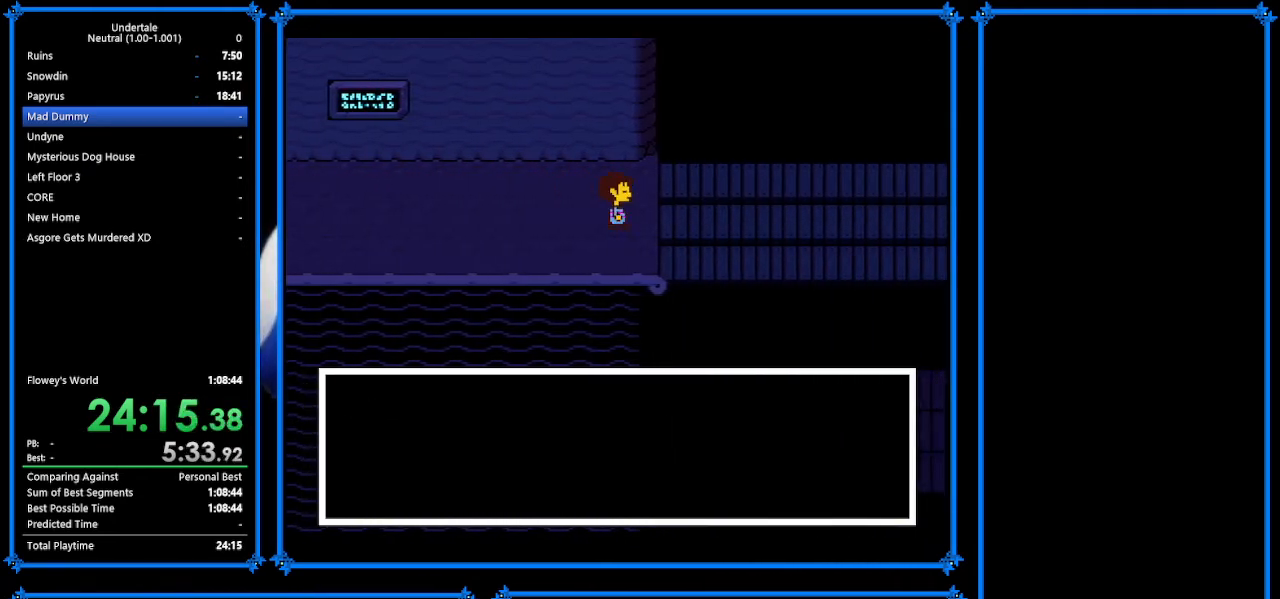
{"keys": ["down", "right"], "events": [[167, "down", "down"]]}
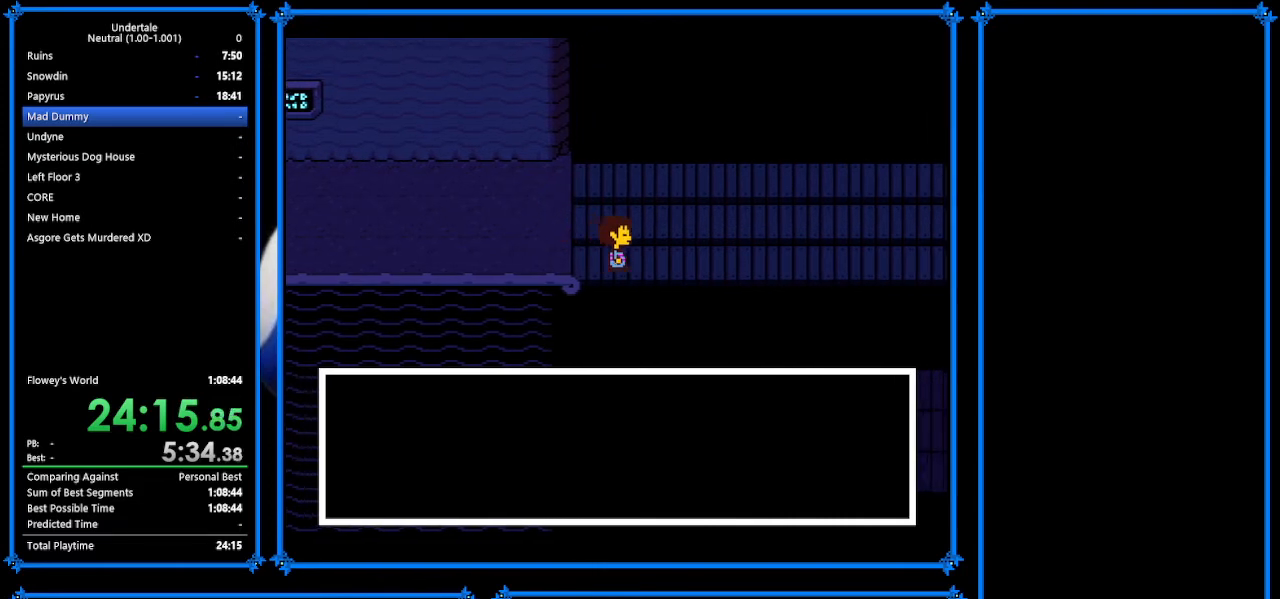
{"keys": ["down", "right"], "events": []}
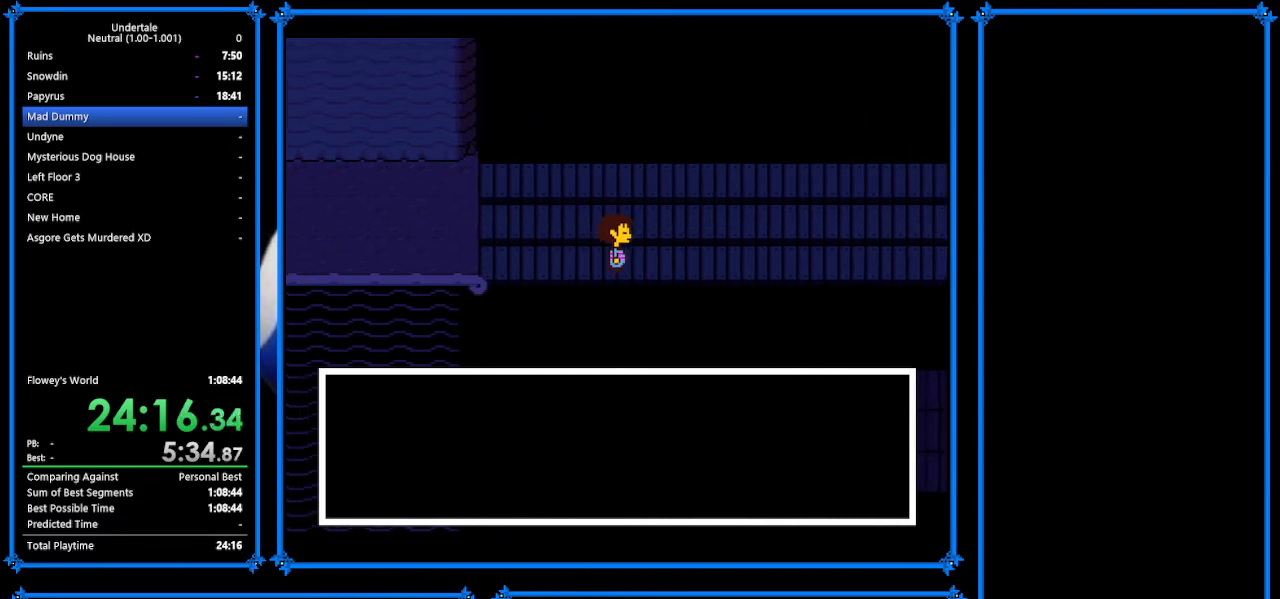
{"keys": ["down", "right"], "events": []}
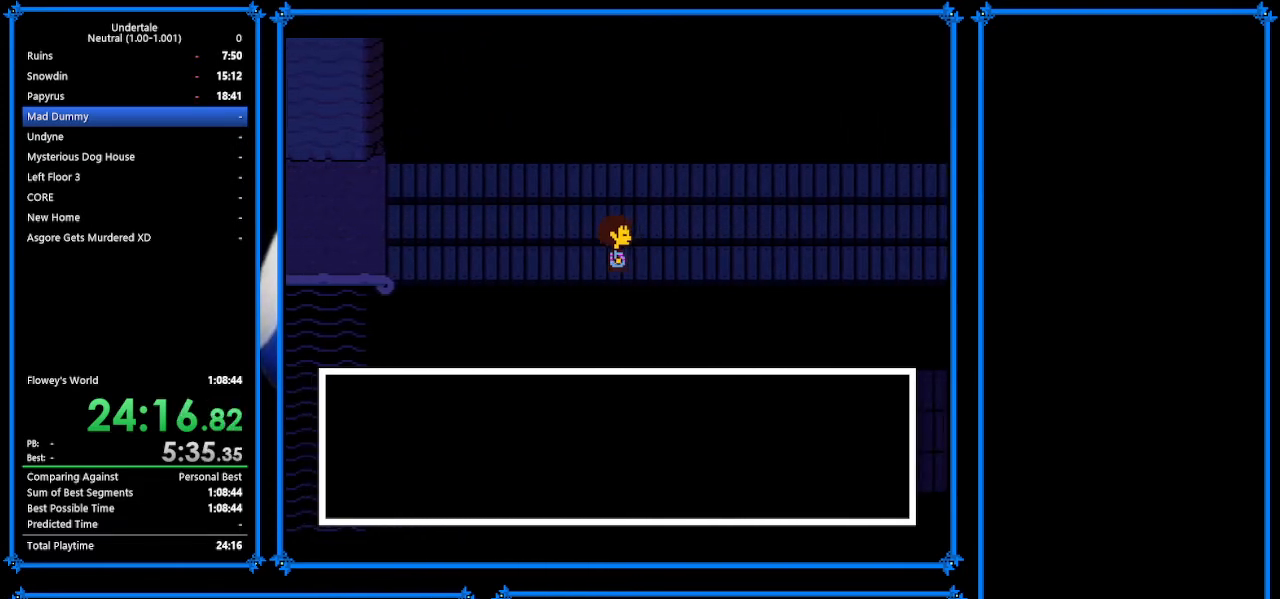
{"keys": ["down", "right"], "events": []}
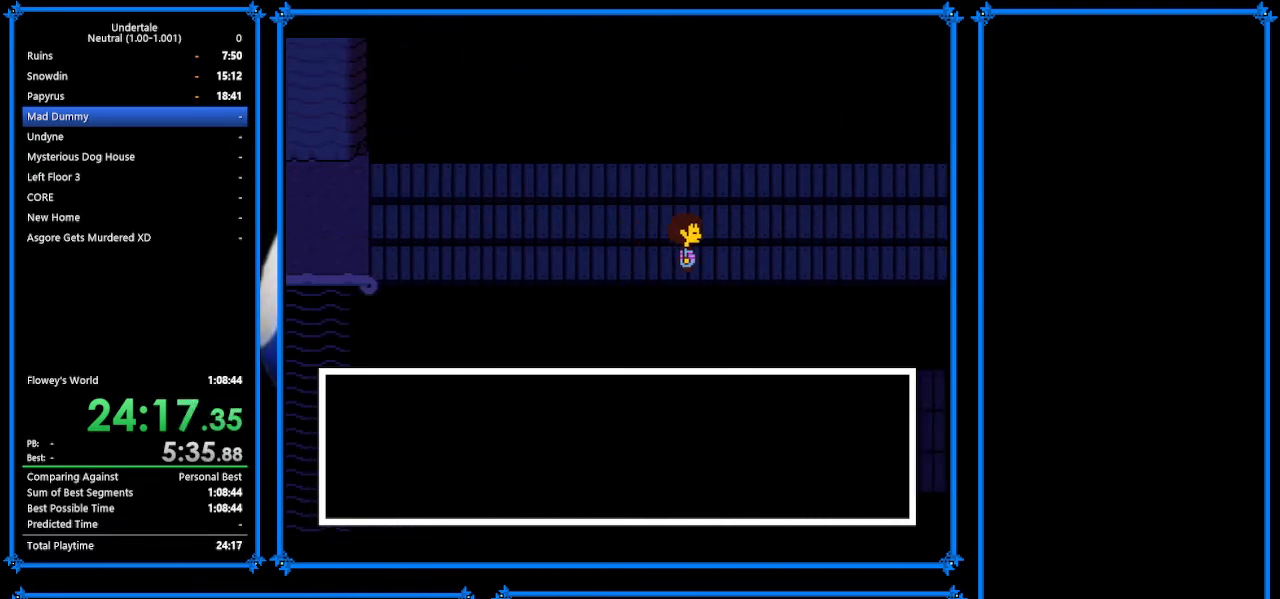
{"keys": ["down", "right"], "events": []}
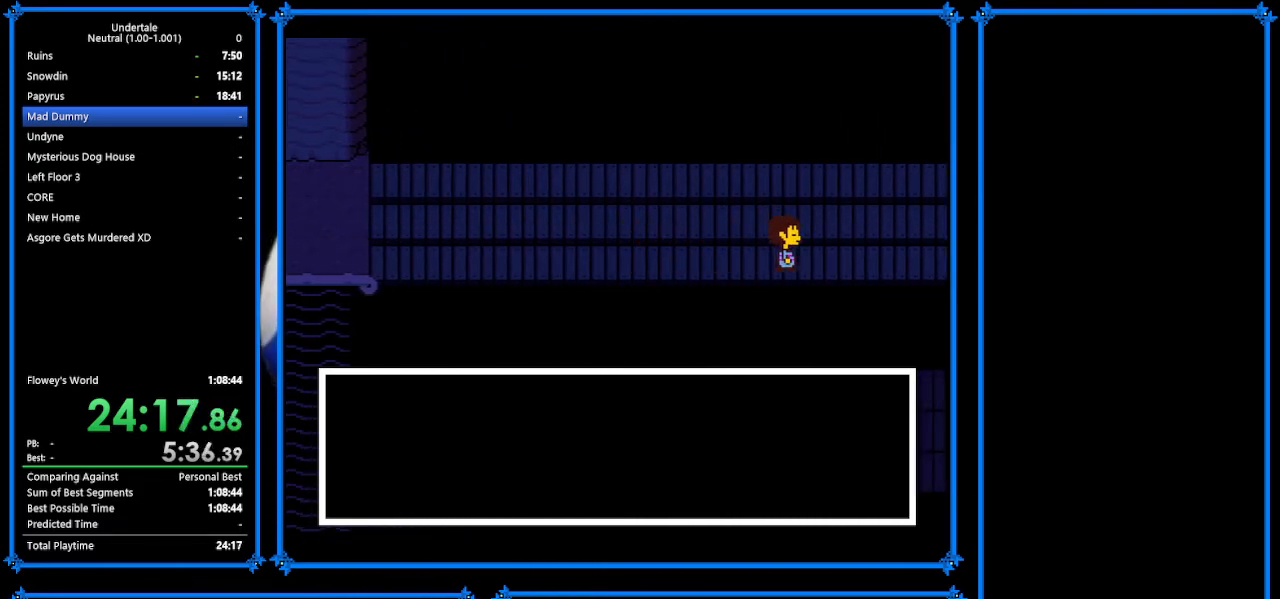
{"keys": ["down", "right"], "events": []}
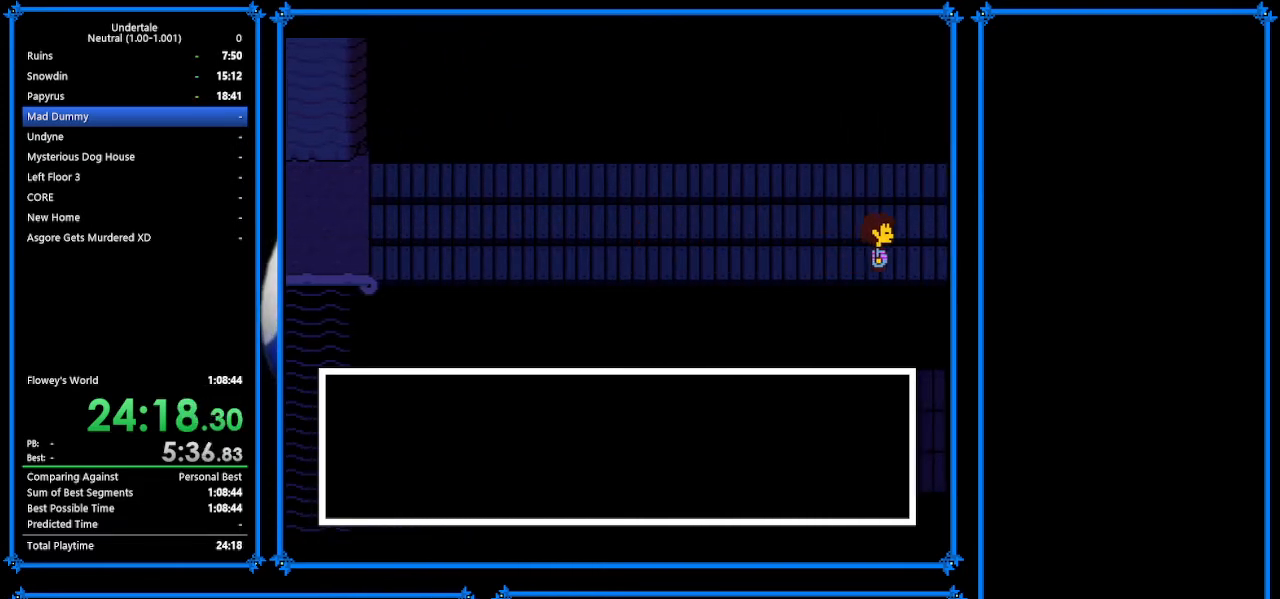
{"keys": ["down", "right"], "events": [[367, "z", "down"], [467, "z", "up"]]}
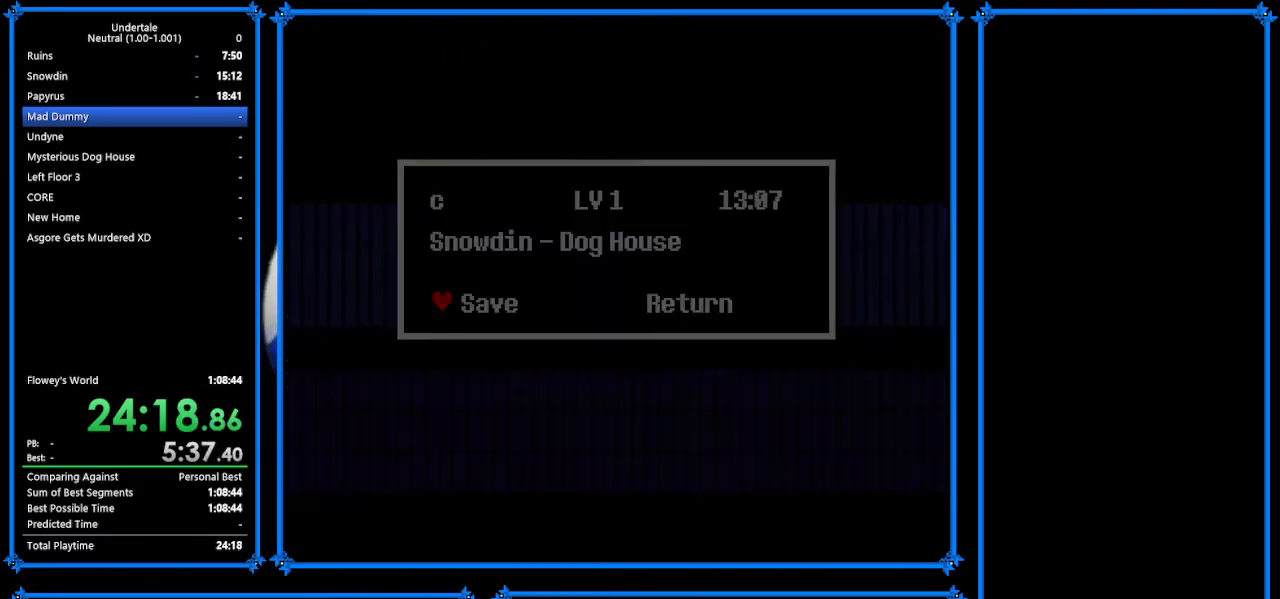
{"keys": ["down", "right", "z"], "events": [[467, "z", "down"]]}
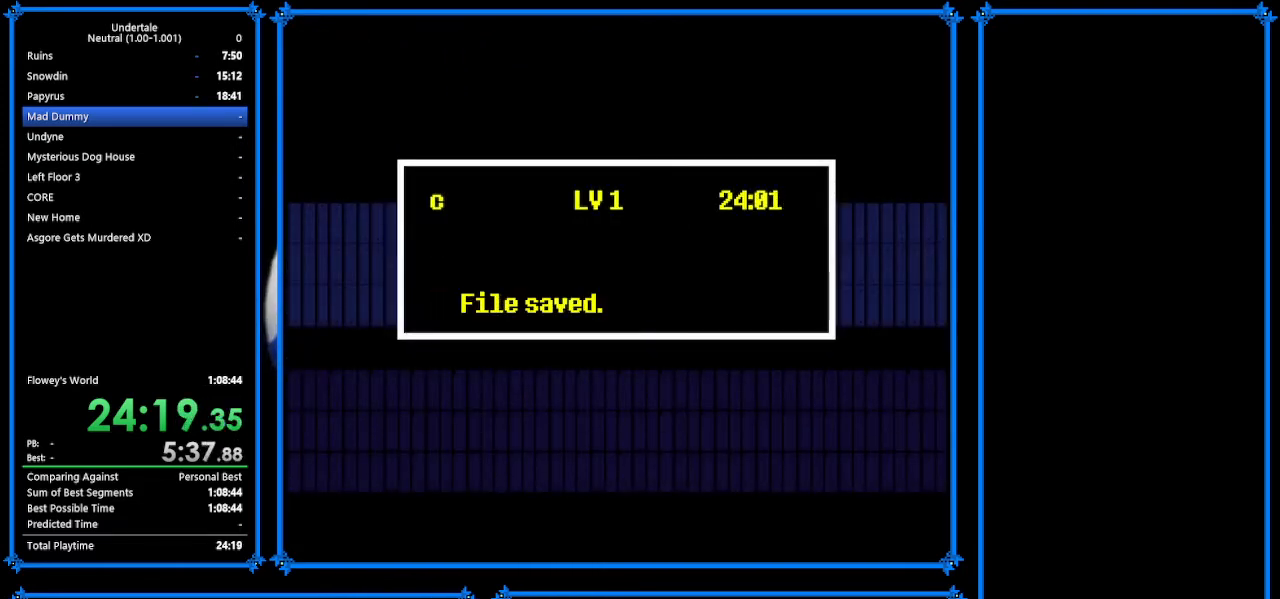
{"keys": ["down", "right"], "events": [[33, "z", "up"], [333, "z", "down"], [400, "z", "up"]]}
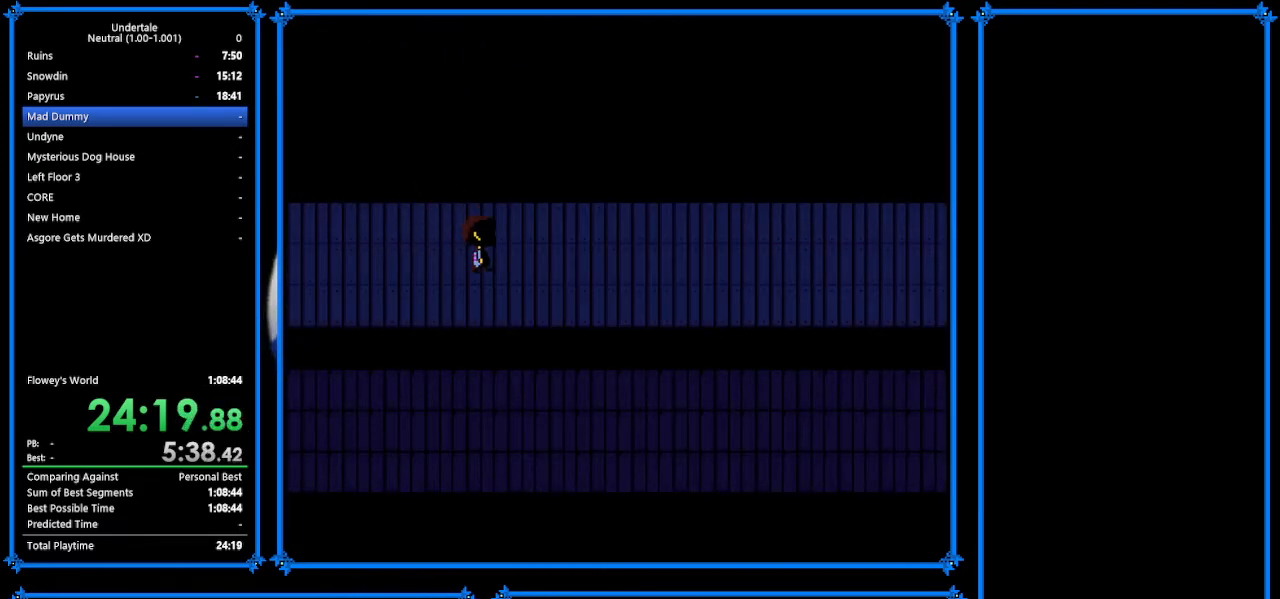
{"keys": ["down", "right"], "events": []}
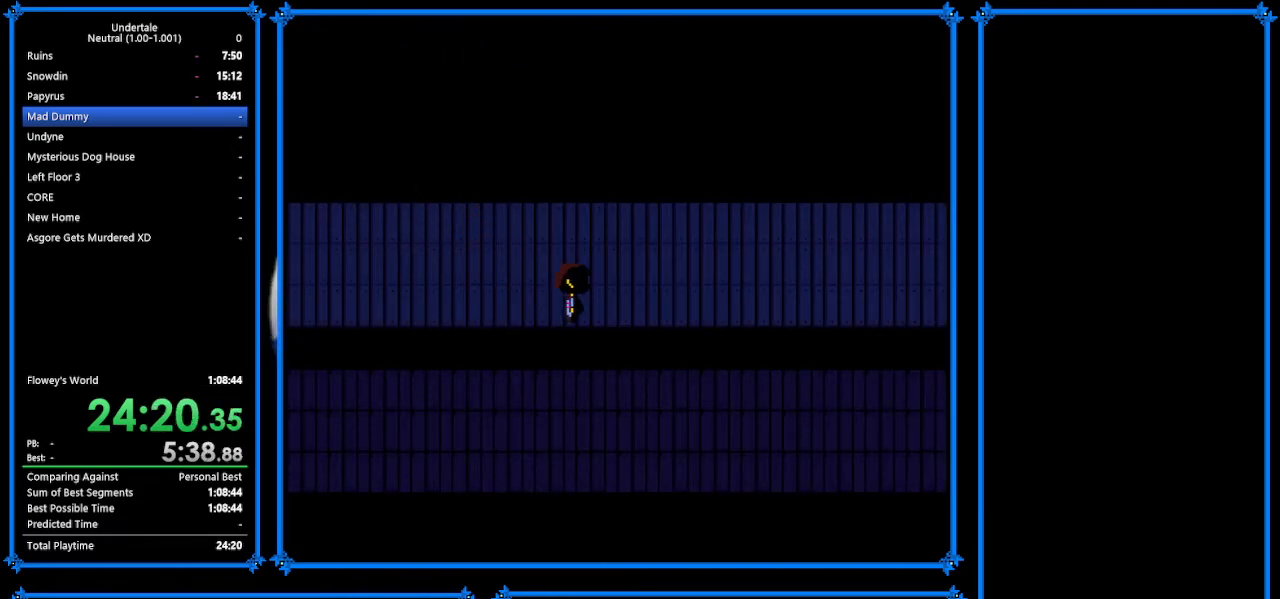
{"keys": ["right"], "events": [[367, "down", "up"]]}
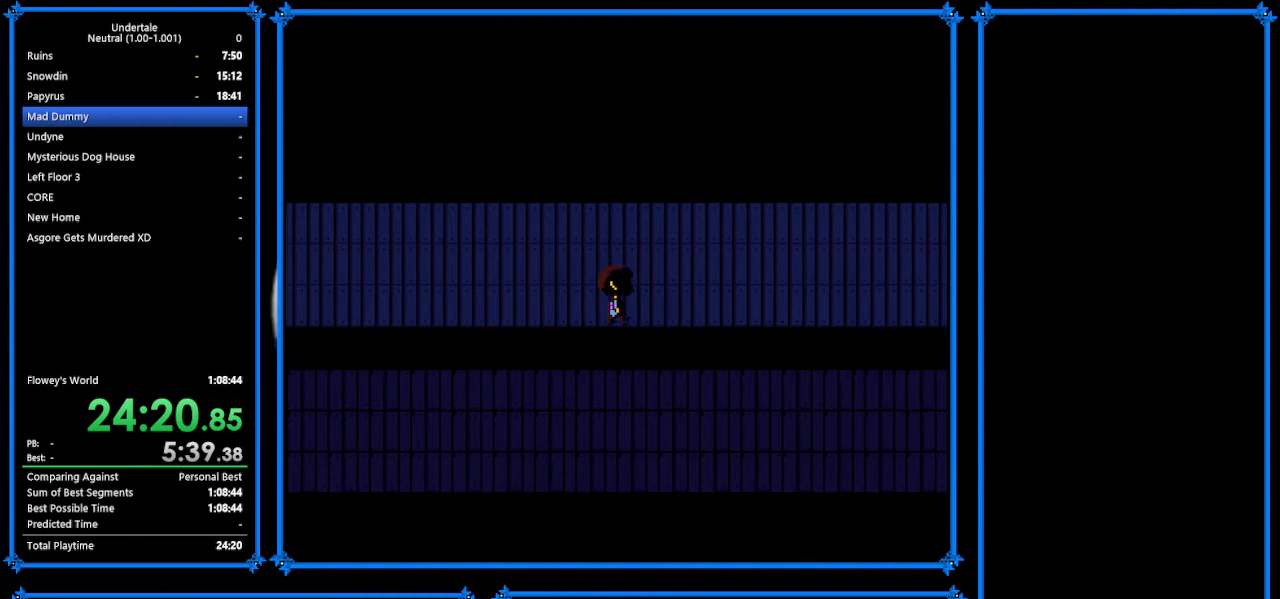
{"keys": ["right"], "events": []}
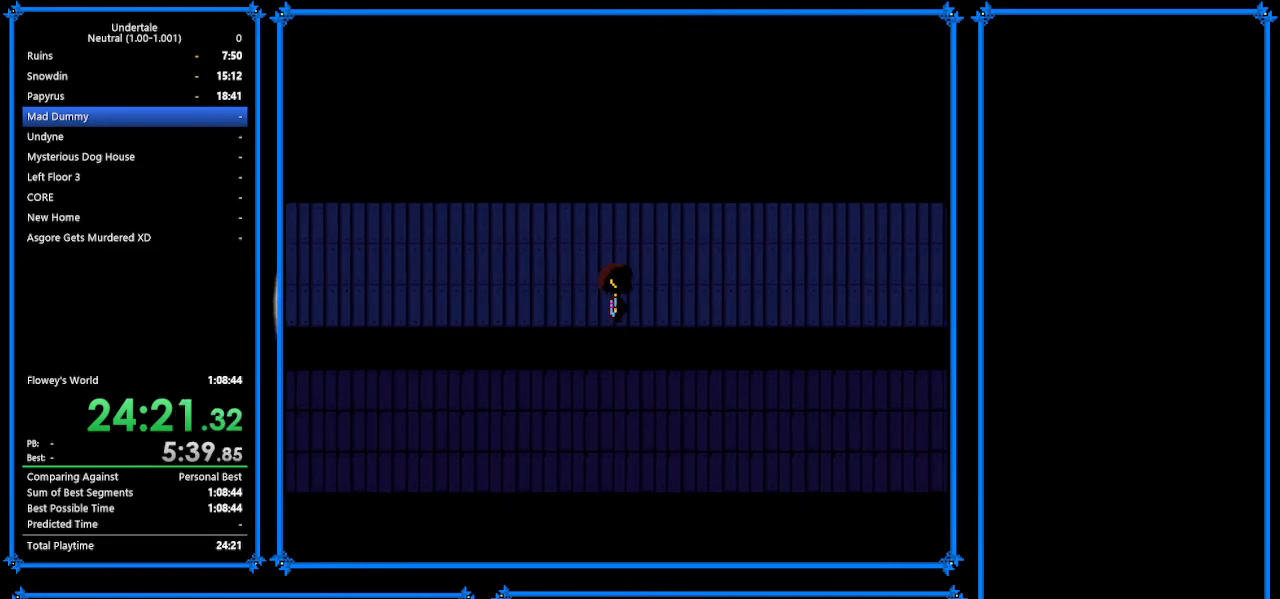
{"keys": ["right"], "events": []}
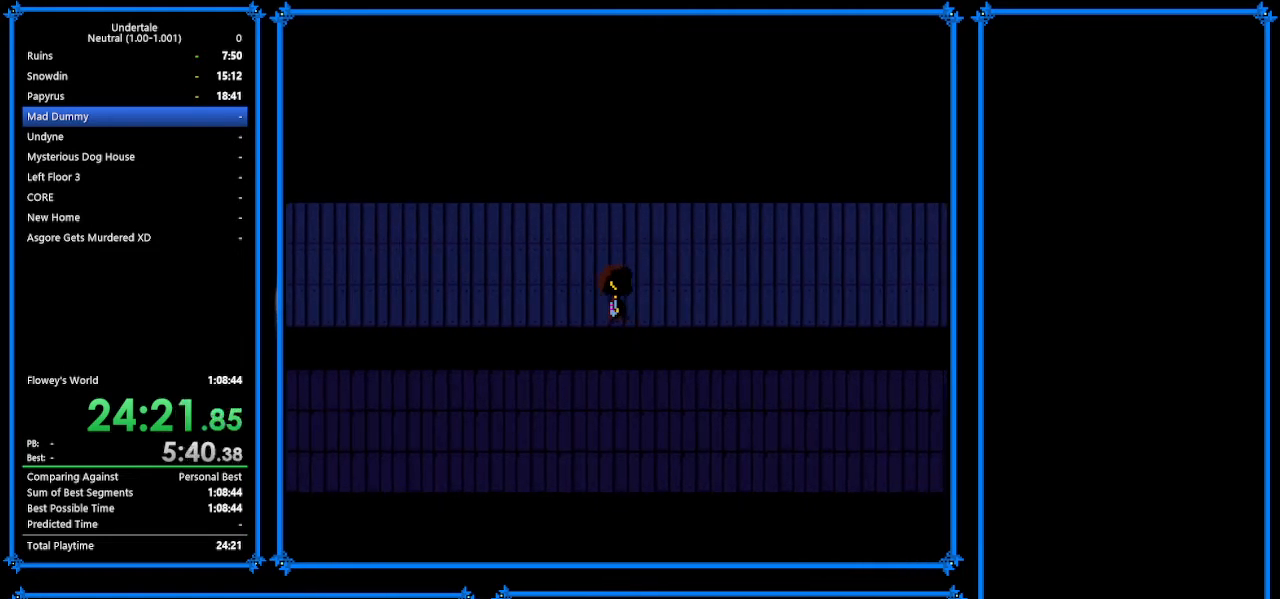
{"keys": [], "events": [[133, "ctrl_r", "down"], [167, "right", "up"], [267, "ctrl_r", "up"], [367, "ctrl_r", "down"], [500, "ctrl_r", "up"]]}
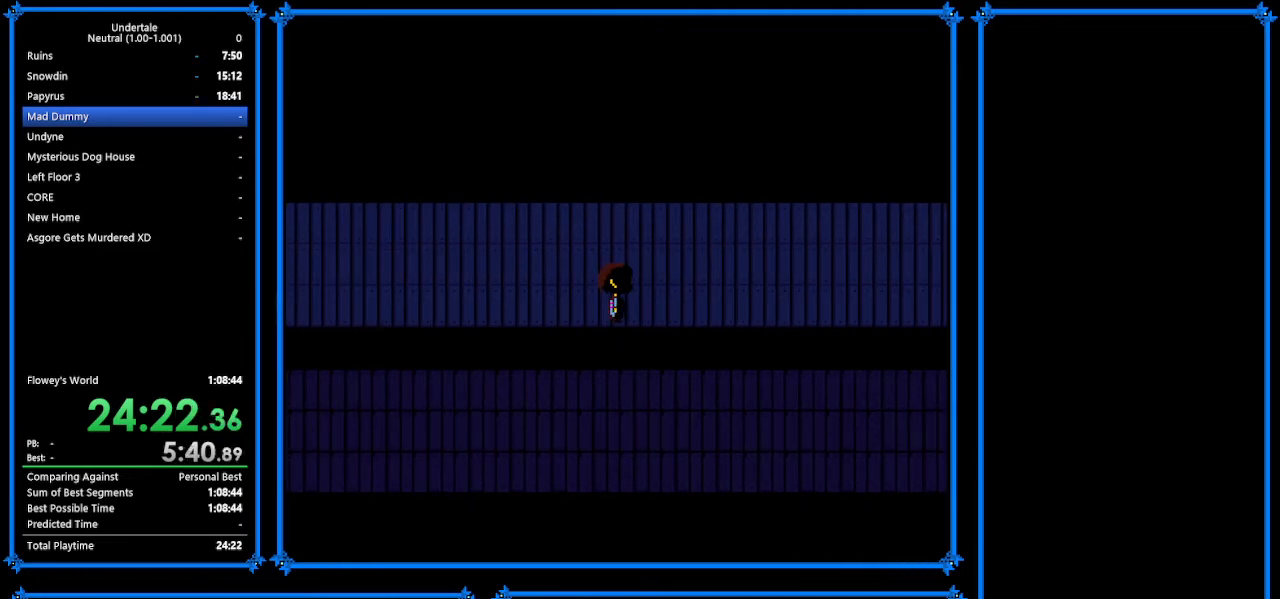
{"keys": [], "events": [[133, "ctrl_r", "down"], [133, "right", "down"], [167, "right", "up"], [233, "ctrl_r", "up"]]}
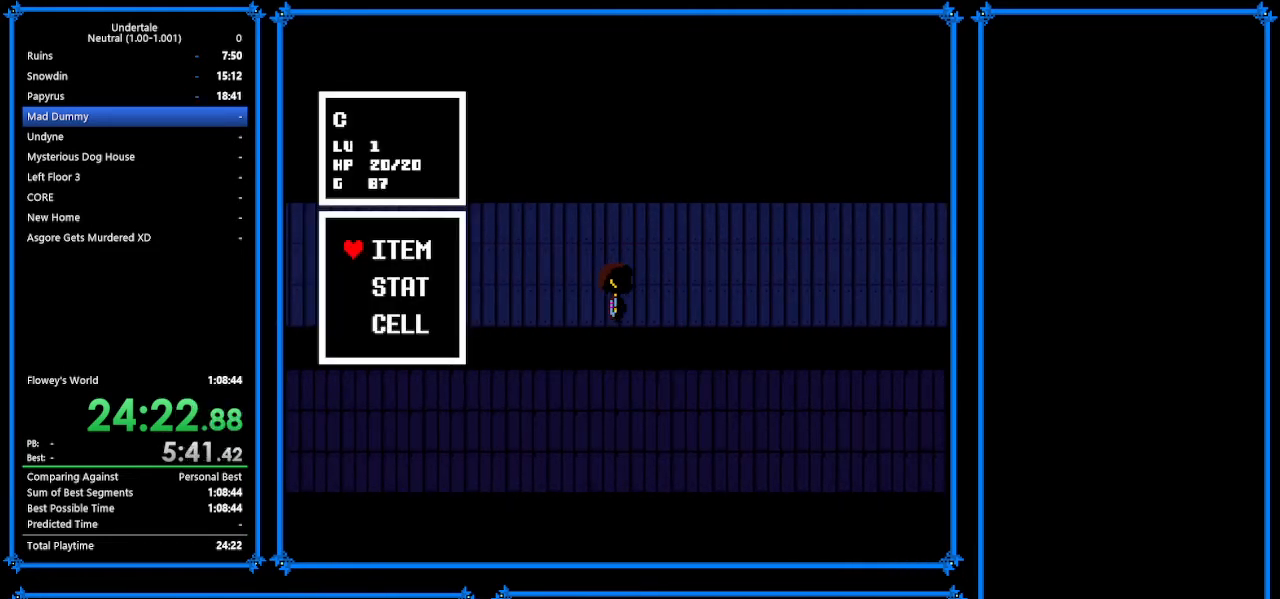
{"keys": ["ctrl_r"], "events": [[267, "ctrl_r", "down"], [367, "ctrl_r", "up"], [467, "ctrl_r", "down"], [467, "right", "down"], [500, "right", "up"]]}
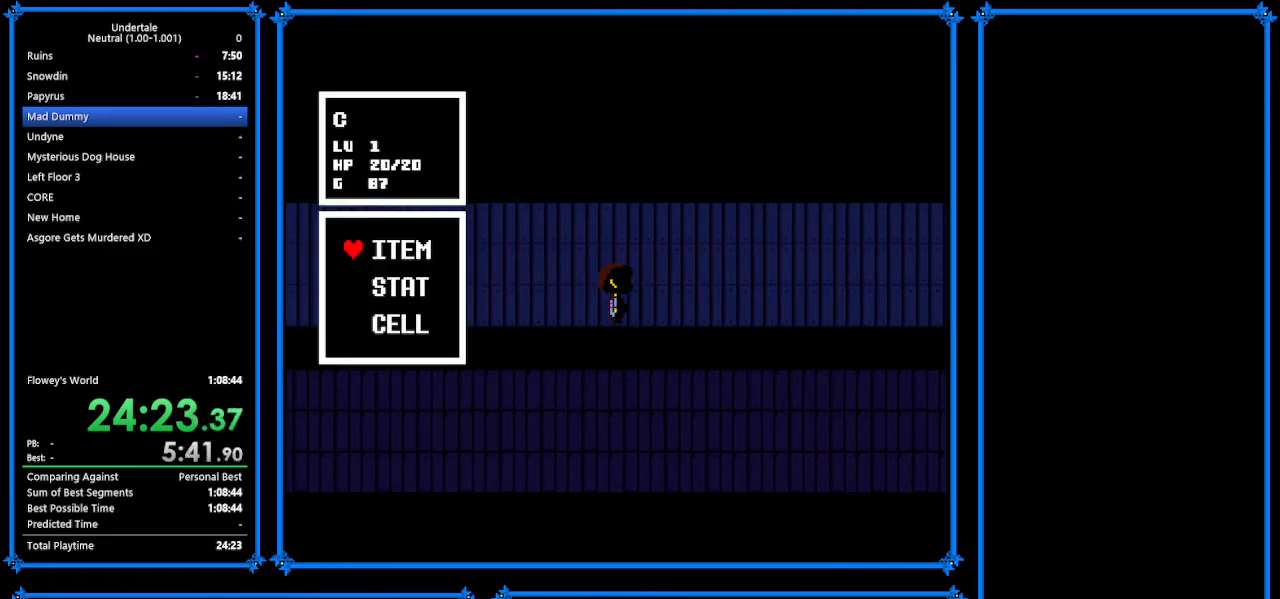
{"keys": [], "events": [[33, "ctrl_r", "up"]]}
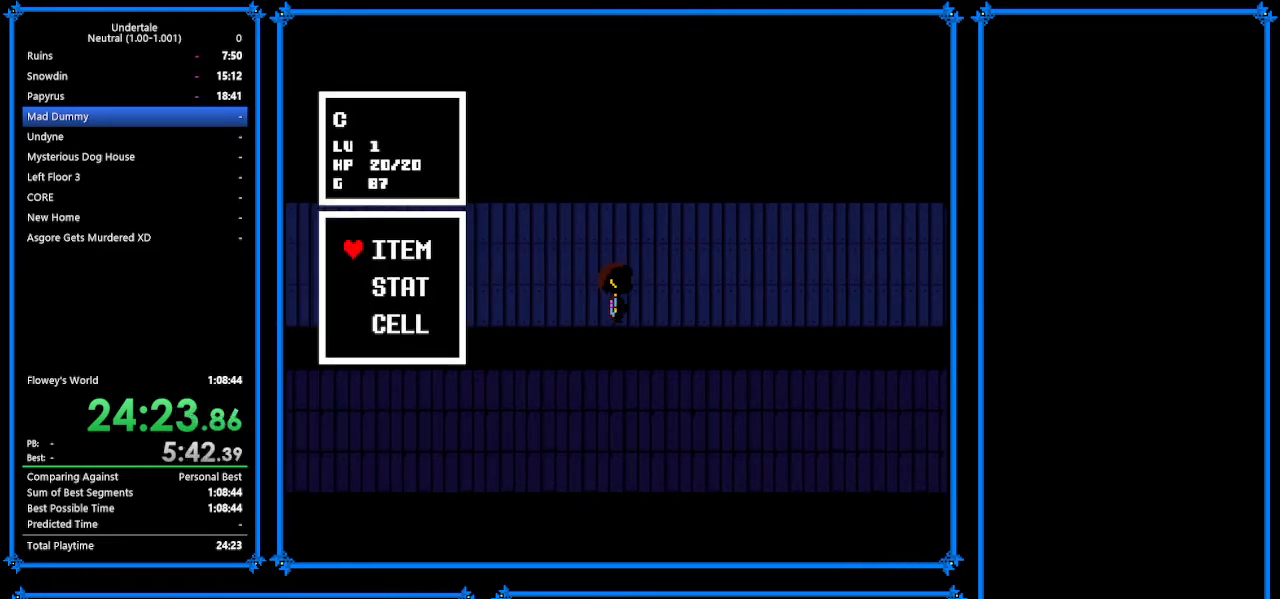
{"keys": ["z"], "events": [[233, "z", "down"], [267, "z", "up"], [367, "z", "down"], [467, "z", "up"], [500, "z", "down"]]}
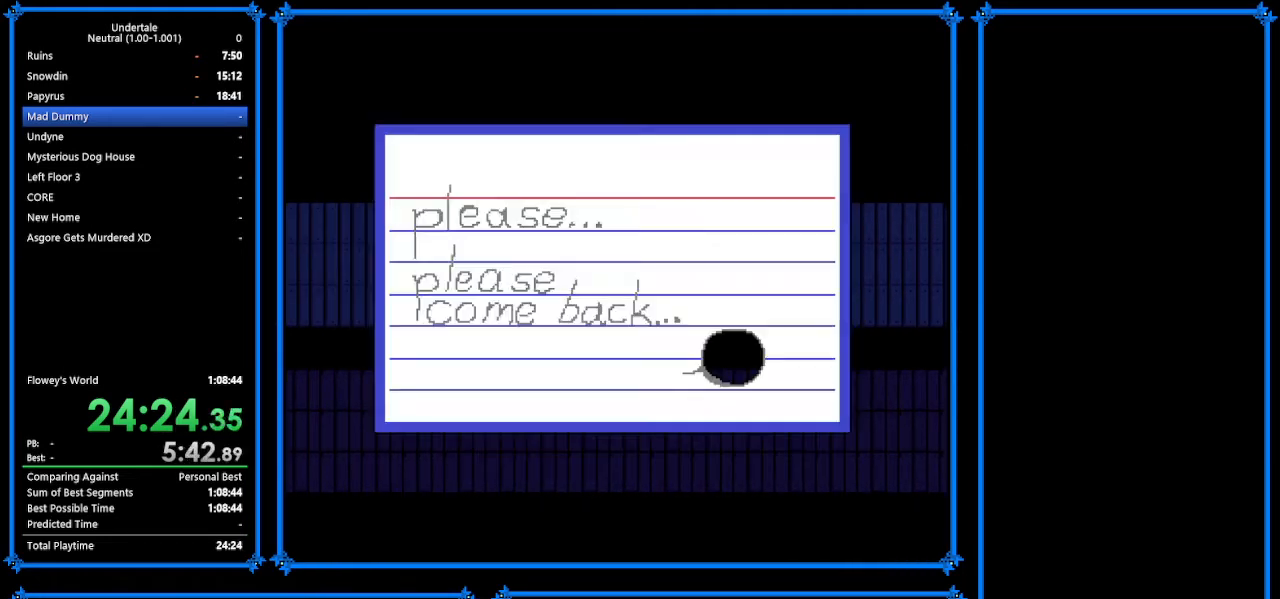
{"keys": [], "events": [[100, "z", "up"], [200, "z", "down"], [267, "z", "up"], [367, "ctrl_r", "down"], [367, "right", "down"], [367, "z", "down"], [433, "ctrl_r", "up"], [433, "right", "up"], [500, "z", "up"]]}
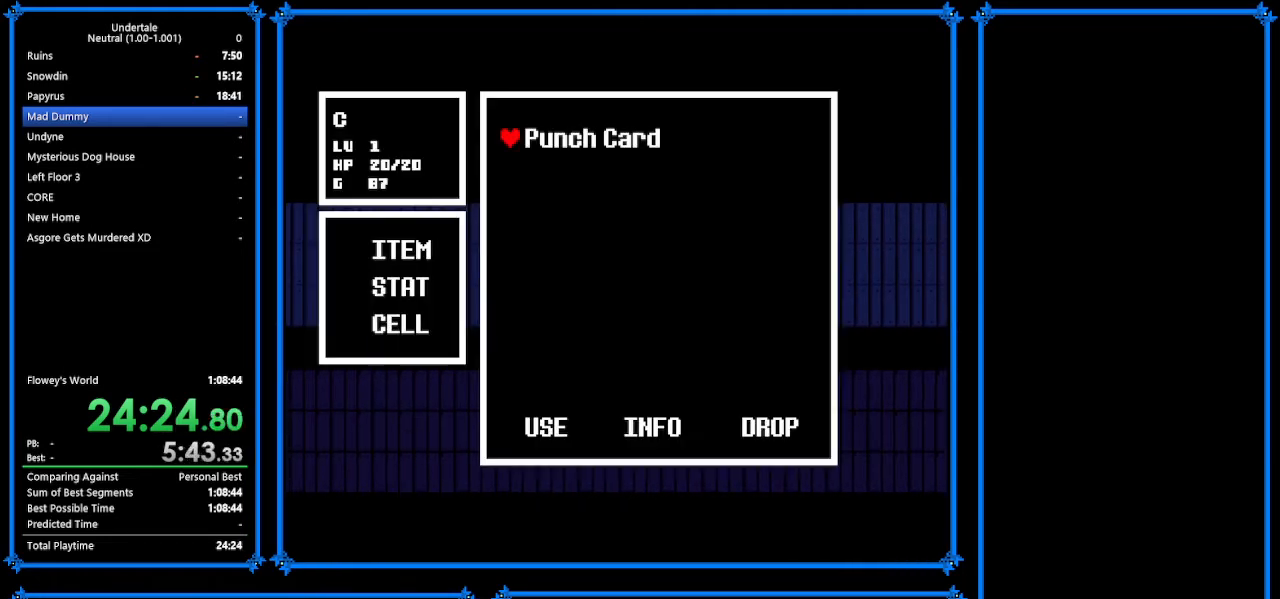
{"keys": [], "events": [[33, "z", "down"], [133, "z", "up"], [233, "z", "down"], [300, "z", "up"], [400, "z", "down"], [500, "z", "up"]]}
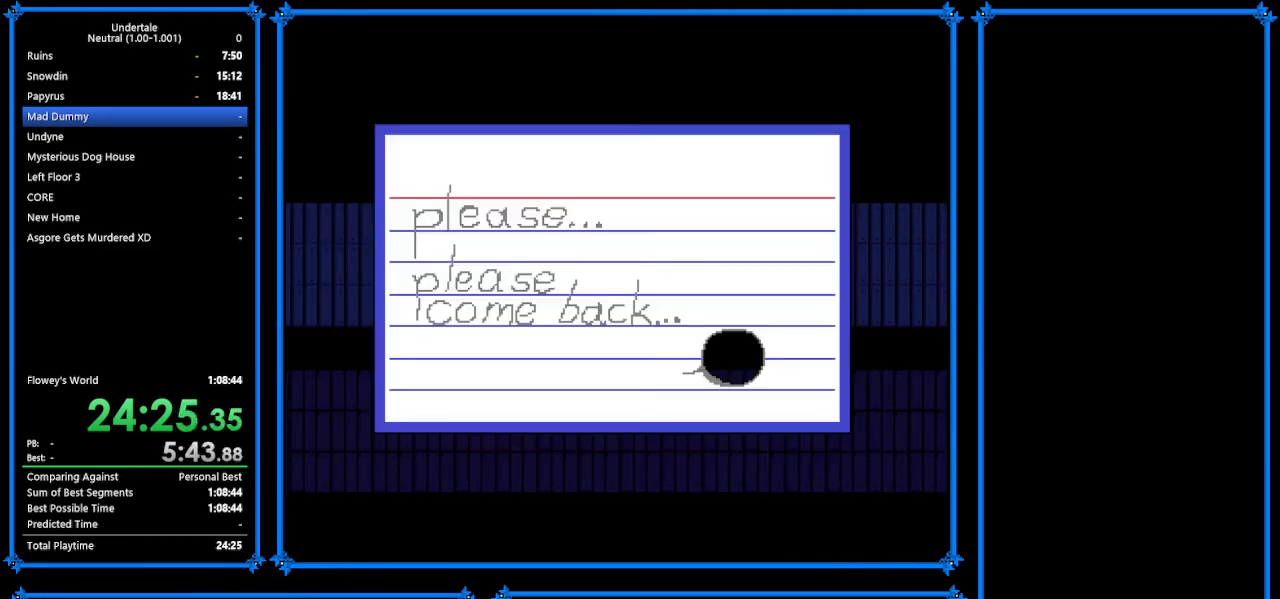
{"keys": ["right"], "events": [[33, "right", "down"], [67, "z", "down"], [167, "z", "up"]]}